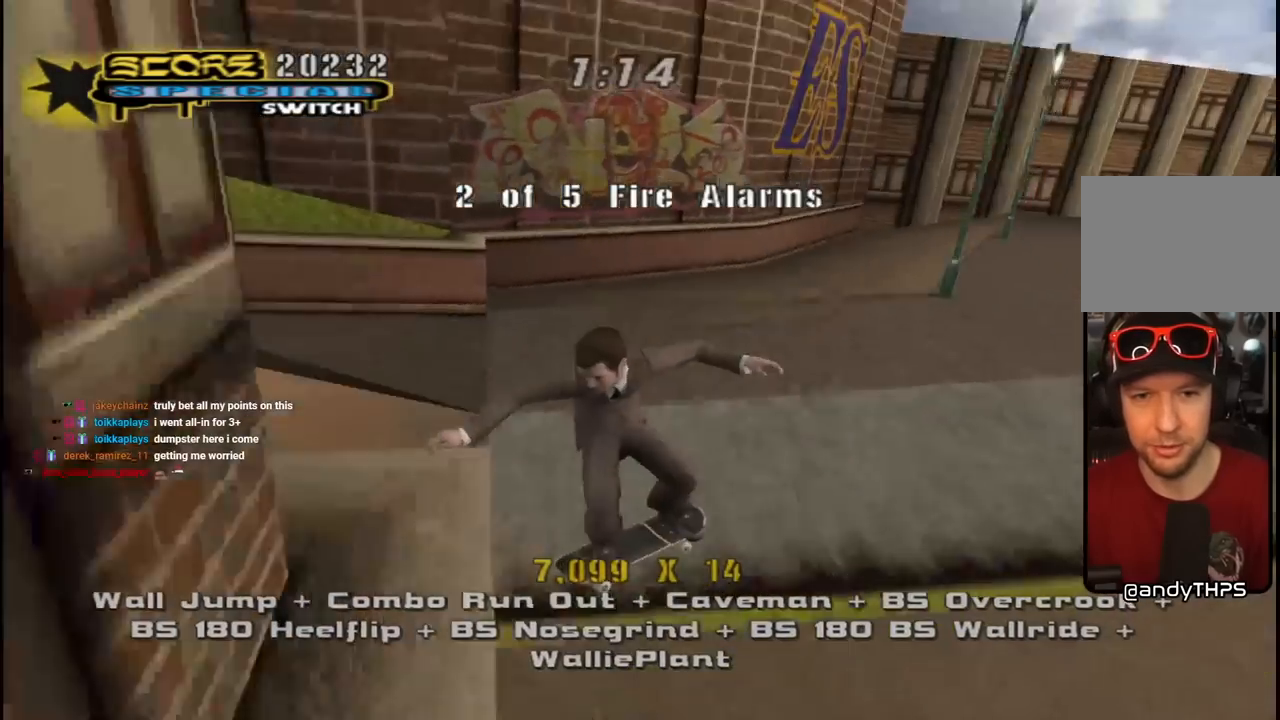
Gameplay with a controller (PlayStation layout); each line is a JSON object with the inputs held at the frame after it. "events" lists button and stick changes between this image and that frame as [ms after this image, input, new state], when the widget could be followed in between.
{"buttons": ["CROSS", "DPAD_DOWN", "DPAD_LEFT"], "left_stick": "center", "right_stick": "center", "events": [[133, "DPAD_LEFT", "down"], [150, "DPAD_DOWN", "down"], [183, "right_stick", "center"], [317, "CROSS", "down"]]}
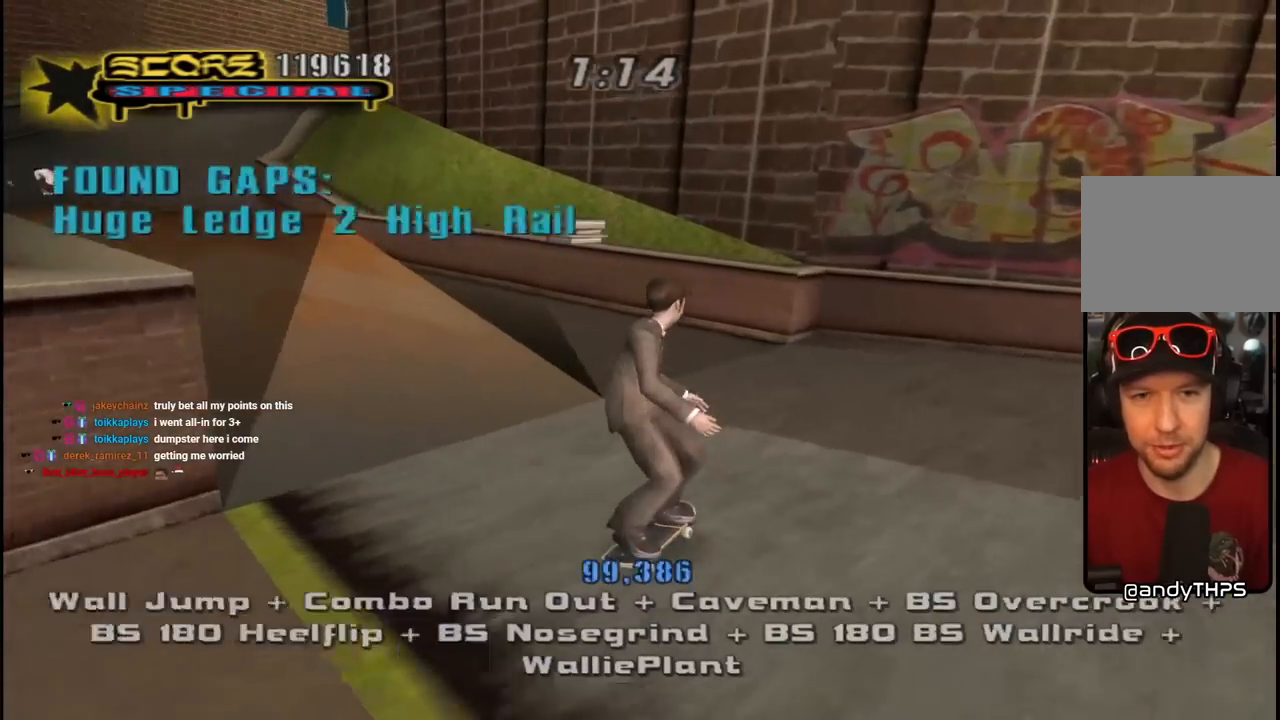
{"buttons": ["CROSS", "DPAD_LEFT"], "left_stick": "center", "right_stick": "center", "events": [[50, "DPAD_DOWN", "up"], [100, "DPAD_LEFT", "up"], [217, "DPAD_LEFT", "down"]]}
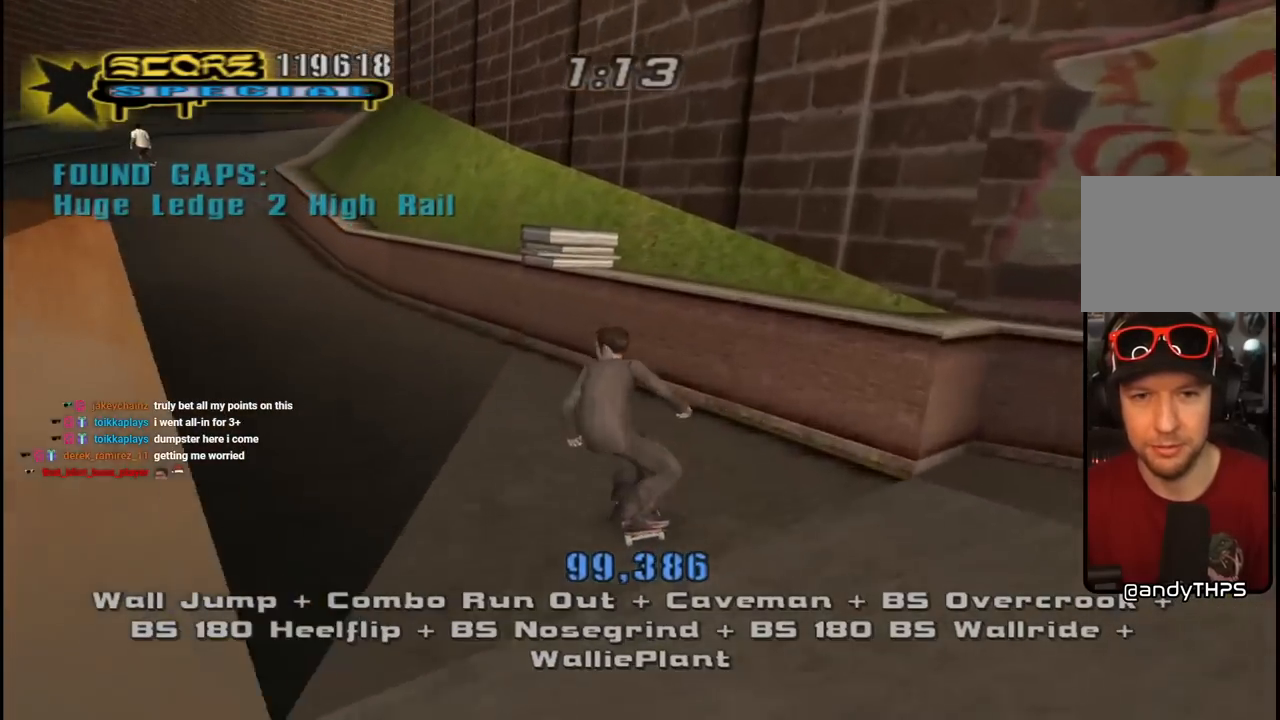
{"buttons": ["CROSS", "L1", "DPAD_DOWN", "DPAD_LEFT"], "left_stick": "center", "right_stick": "center", "events": [[17, "DPAD_LEFT", "up"], [67, "CROSS", "up"], [117, "TRIANGLE", "down"], [333, "CROSS", "down"], [350, "DPAD_LEFT", "down"], [350, "TRIANGLE", "up"], [367, "DPAD_DOWN", "down"], [417, "CROSS", "up"], [433, "L1", "down"], [500, "CROSS", "down"]]}
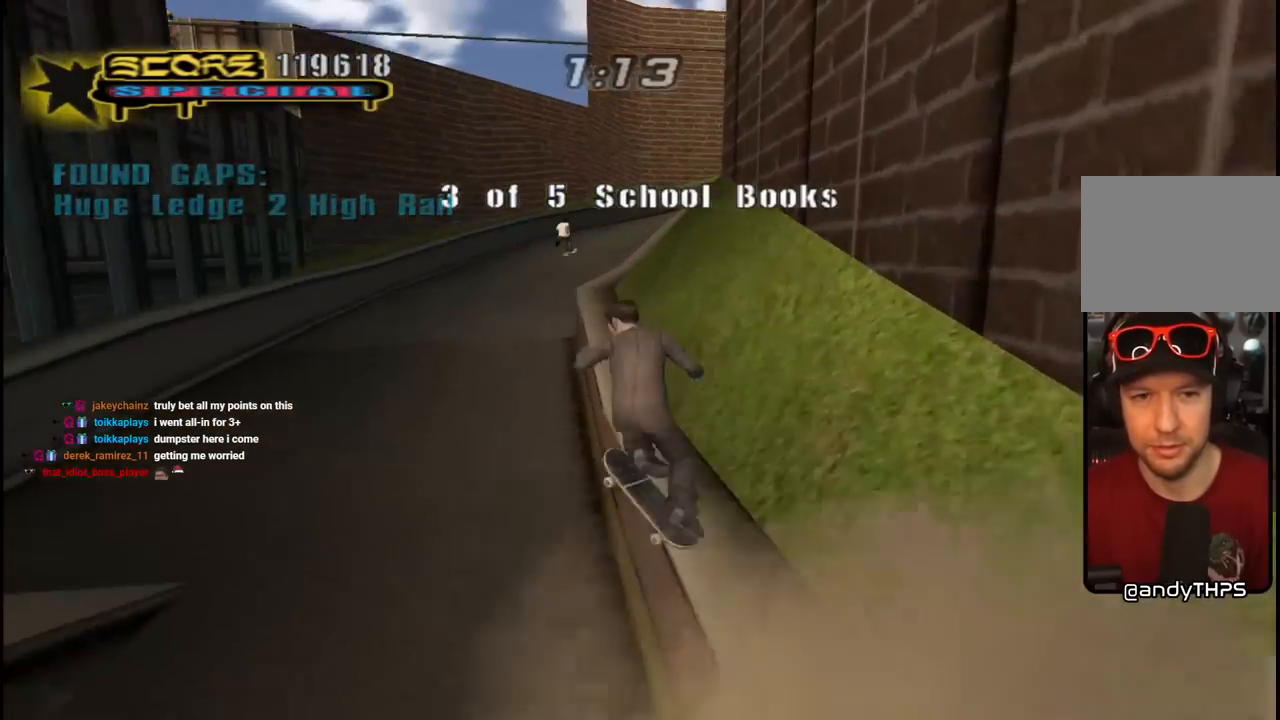
{"buttons": ["CROSS", "DPAD_DOWN", "DPAD_LEFT"], "left_stick": "center", "right_stick": "center", "events": [[17, "R1", "down"], [200, "DPAD_LEFT", "up"], [200, "L1", "up"], [200, "R1", "up"], [417, "DPAD_LEFT", "down"]]}
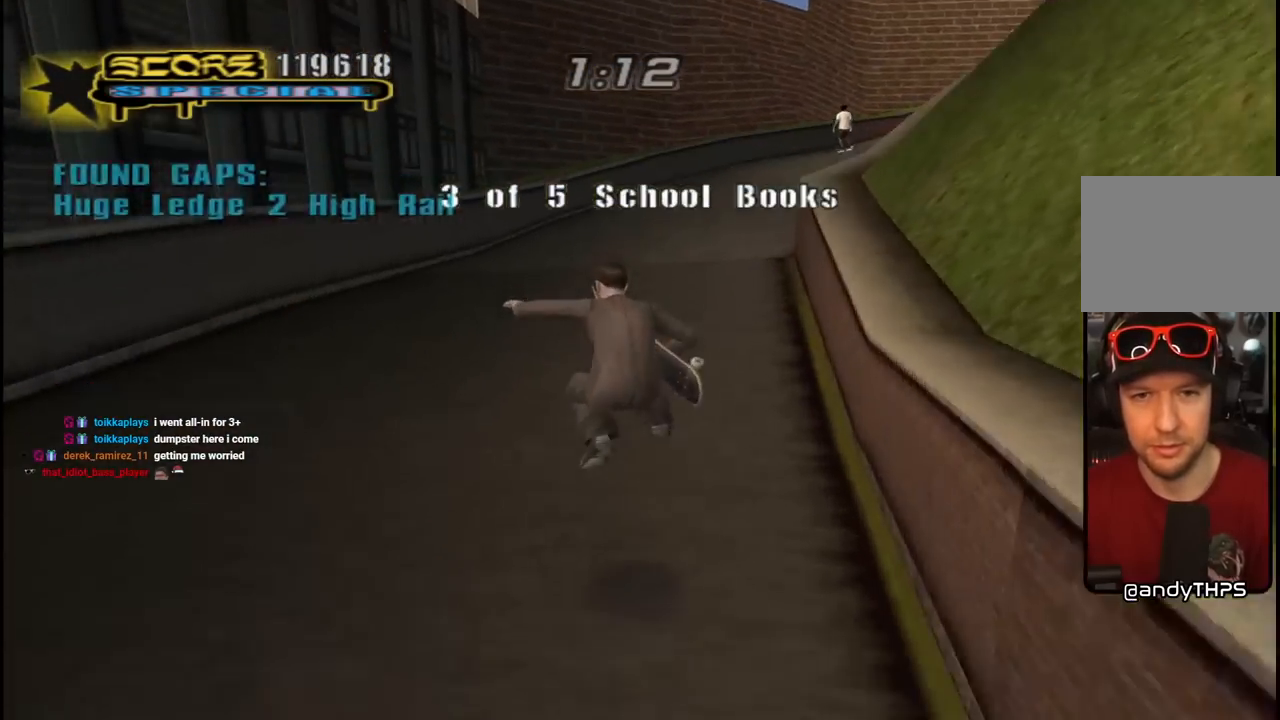
{"buttons": ["CROSS"], "left_stick": "center", "right_stick": "center", "events": [[167, "L1", "down"], [200, "R1", "down"], [267, "DPAD_DOWN", "up"], [317, "L1", "up"], [367, "DPAD_LEFT", "up"], [367, "R1", "up"]]}
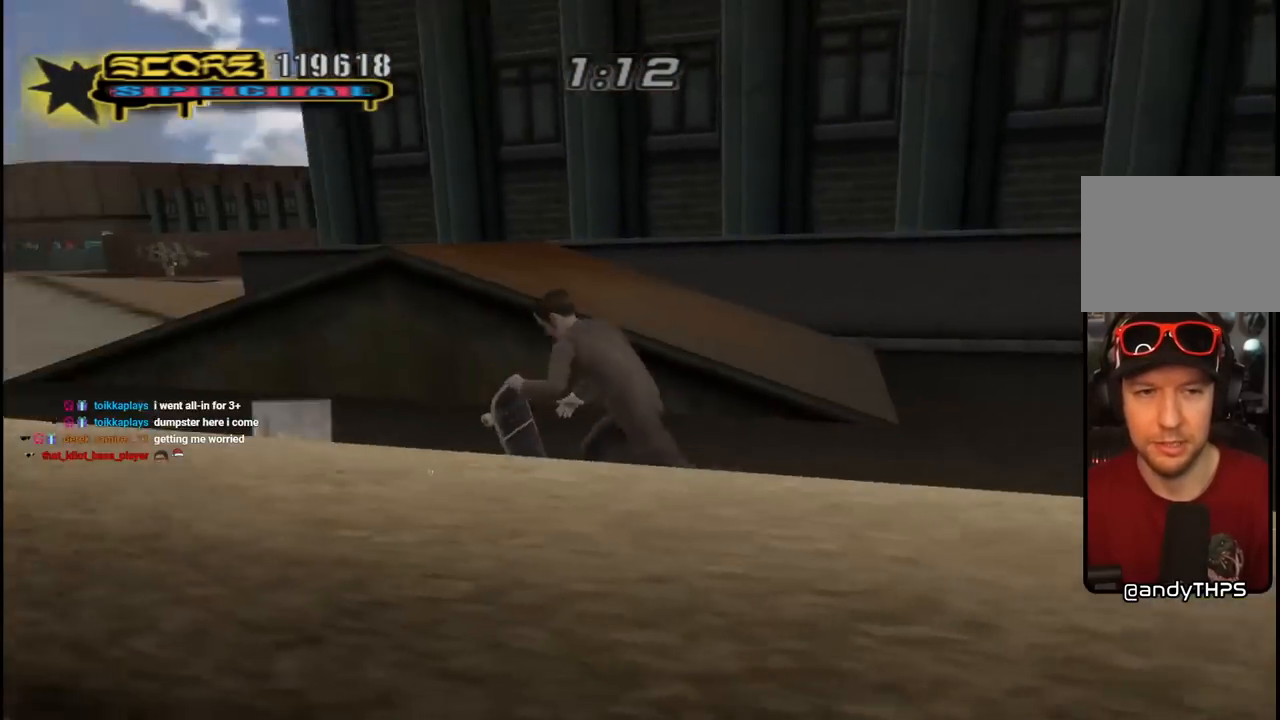
{"buttons": [], "left_stick": "center", "right_stick": "center", "events": [[83, "DPAD_RIGHT", "down"], [217, "DPAD_RIGHT", "up"], [267, "DPAD_RIGHT", "down"], [300, "DPAD_DOWN", "down"], [333, "CROSS", "up"], [367, "DPAD_DOWN", "up"], [367, "SQUARE", "down"], [467, "DPAD_RIGHT", "up"], [483, "SQUARE", "up"]]}
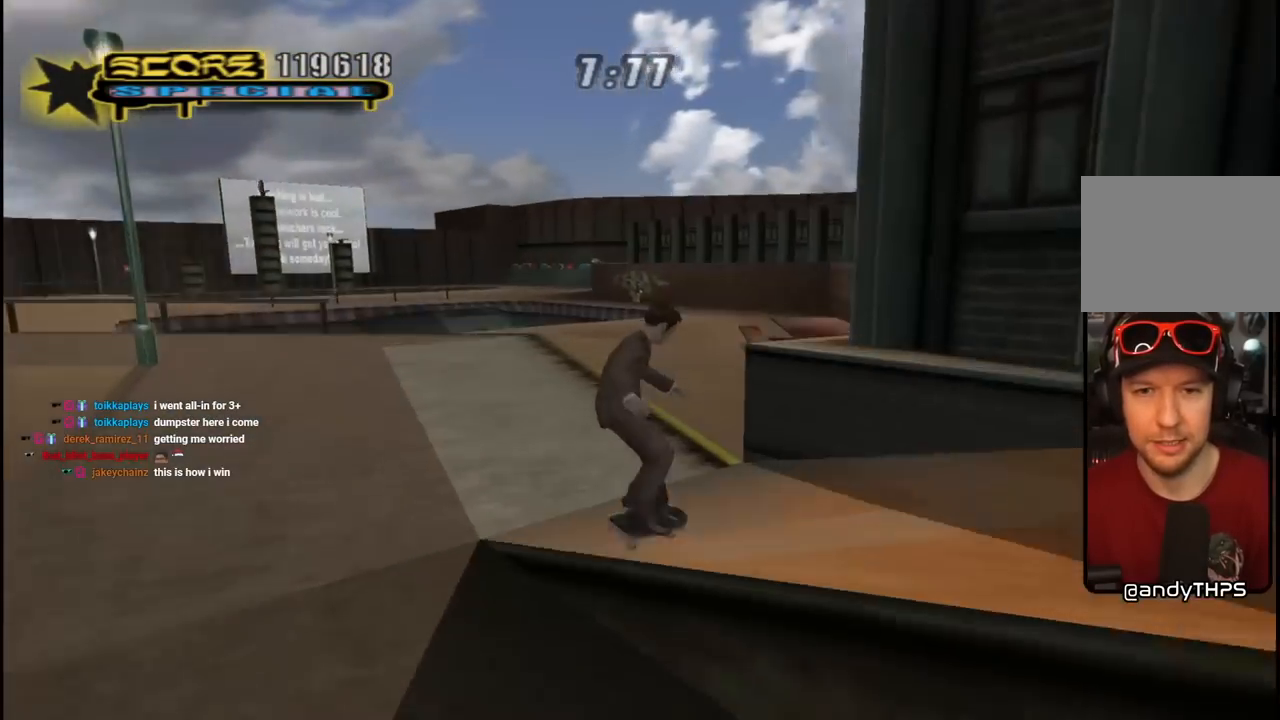
{"buttons": ["CROSS"], "left_stick": "center", "right_stick": "center", "events": [[33, "right_stick", "left"], [300, "right_stick", "center"], [350, "CROSS", "down"]]}
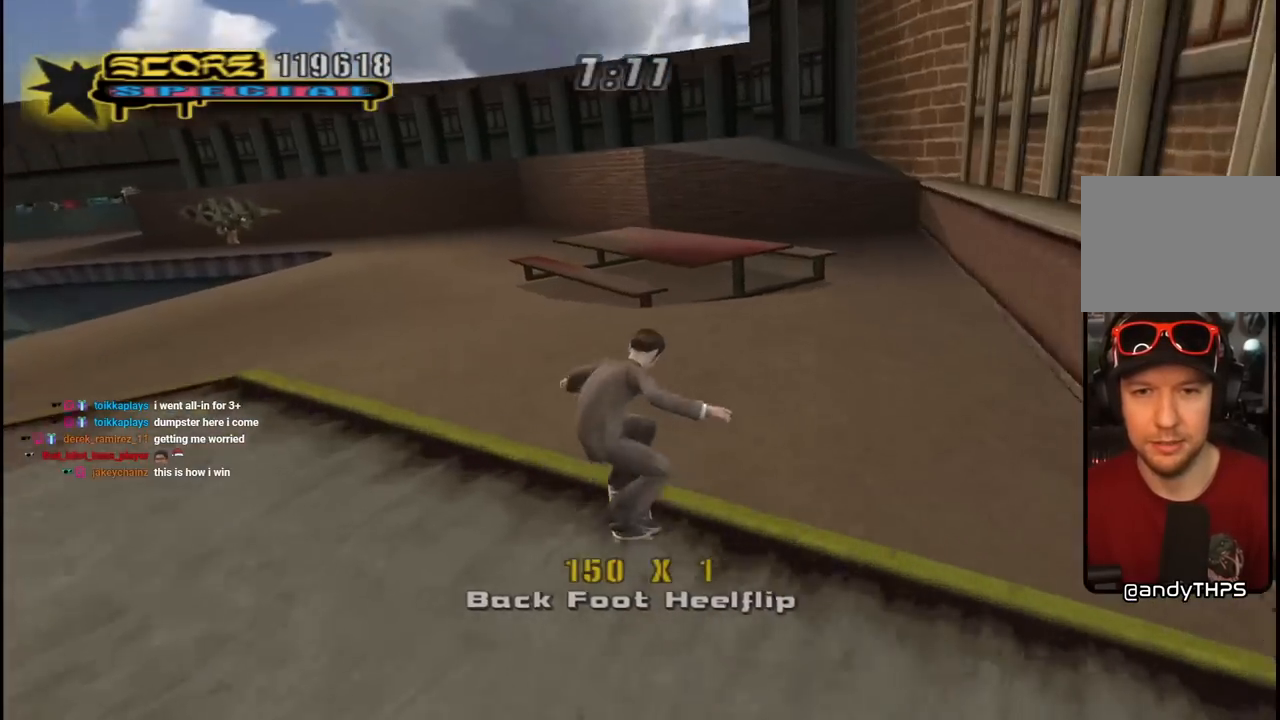
{"buttons": [], "left_stick": "center", "right_stick": "center", "events": [[17, "DPAD_RIGHT", "down"], [67, "DPAD_DOWN", "down"], [217, "DPAD_DOWN", "up"], [217, "DPAD_RIGHT", "up"], [300, "CROSS", "up"]]}
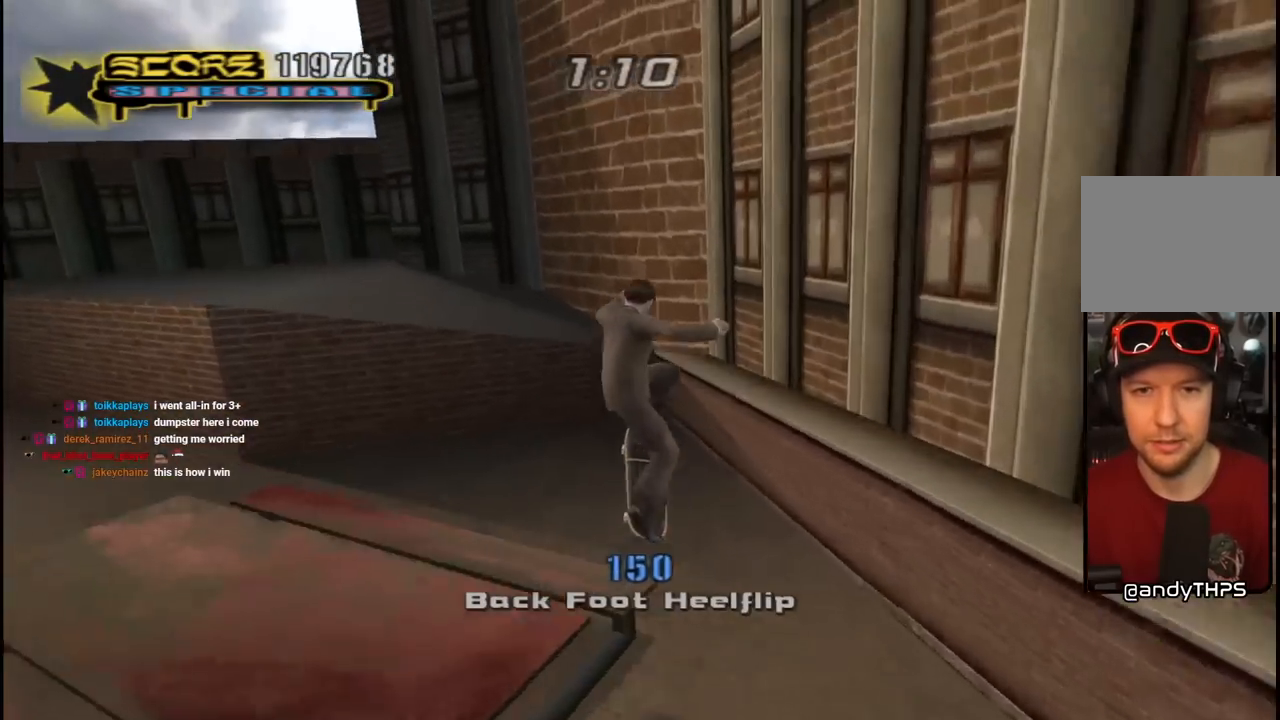
{"buttons": ["CROSS", "L1", "R1", "DPAD_DOWN", "DPAD_LEFT"], "left_stick": "center", "right_stick": "center", "events": [[150, "TRIANGLE", "down"], [167, "DPAD_UP", "down"], [200, "L1", "down"], [267, "CROSS", "down"], [300, "DPAD_LEFT", "down"], [300, "TRIANGLE", "up"], [350, "DPAD_UP", "up"], [350, "L1", "up"], [367, "DPAD_DOWN", "down"], [367, "R1", "down"], [400, "L1", "down"]]}
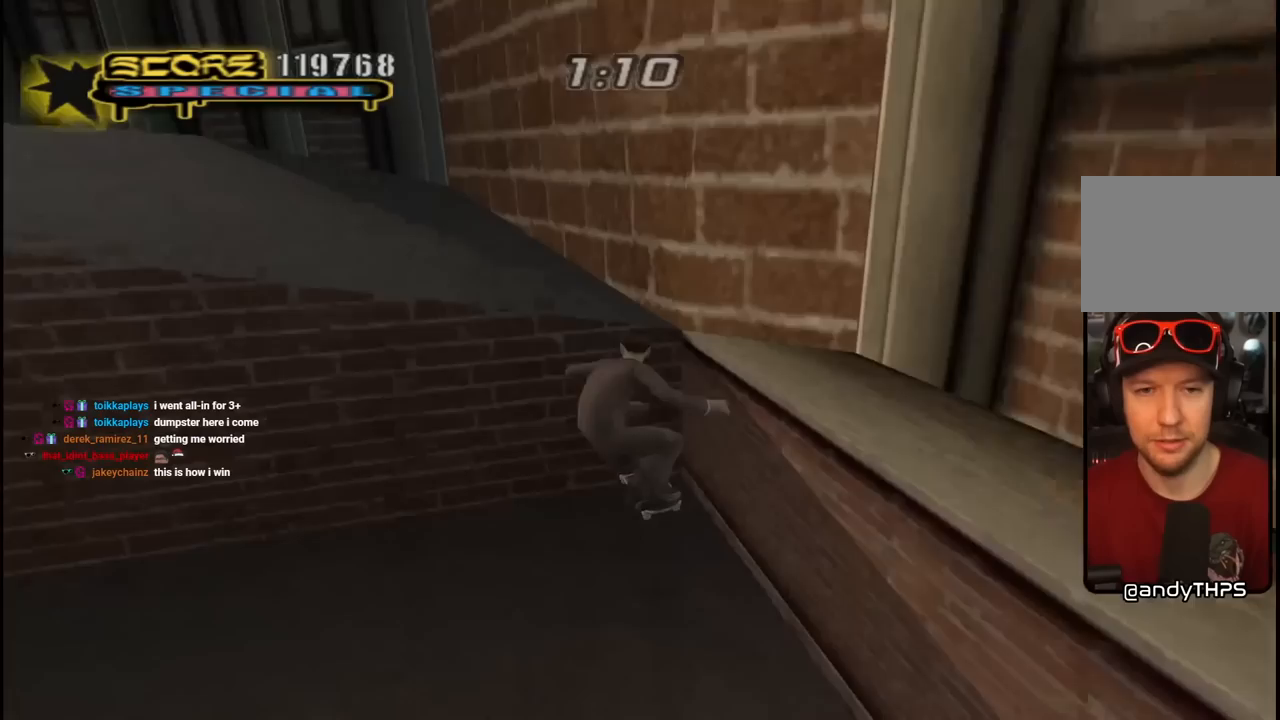
{"buttons": ["CROSS", "DPAD_RIGHT"], "left_stick": "center", "right_stick": "center"}
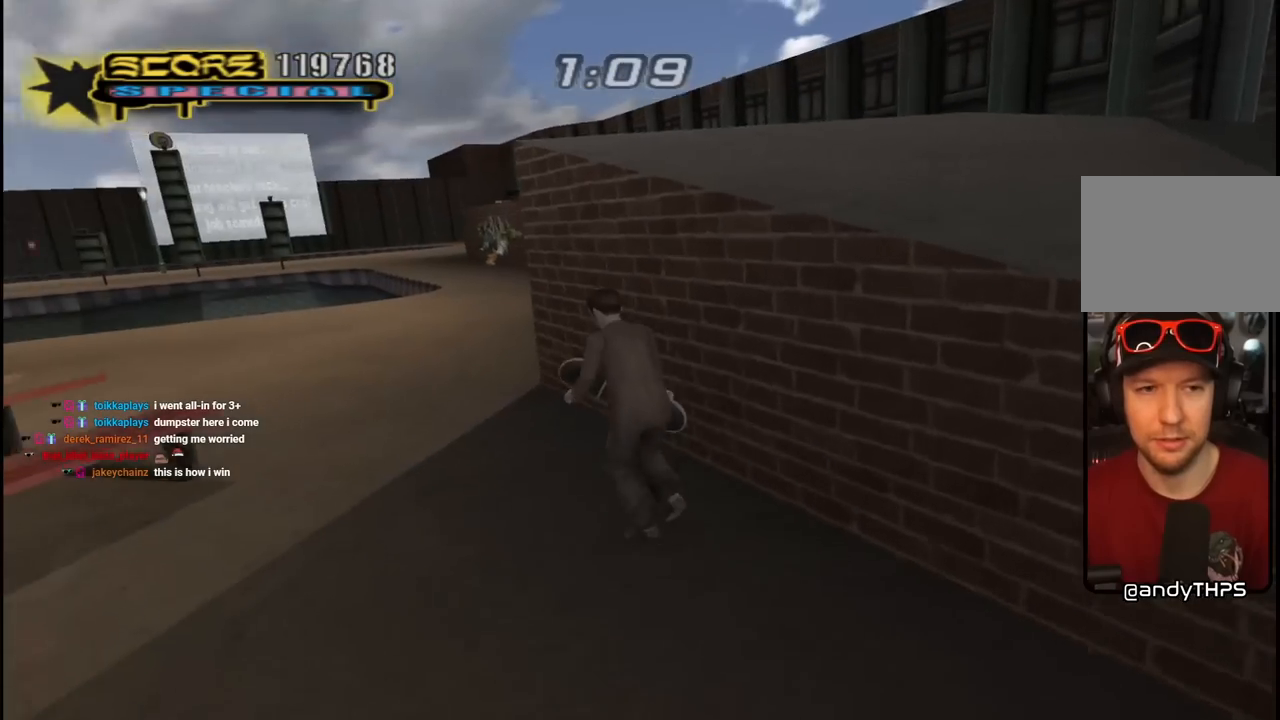
{"buttons": ["CROSS", "DPAD_DOWN", "DPAD_RIGHT"], "left_stick": "center", "right_stick": "center", "events": [[17, "DPAD_DOWN", "down"], [167, "DPAD_DOWN", "up"], [167, "DPAD_RIGHT", "up"], [183, "DPAD_LEFT", "down"], [233, "DPAD_UP", "down"], [267, "DPAD_UP", "up"], [317, "DPAD_LEFT", "up"], [350, "DPAD_RIGHT", "down"], [417, "DPAD_DOWN", "down"]]}
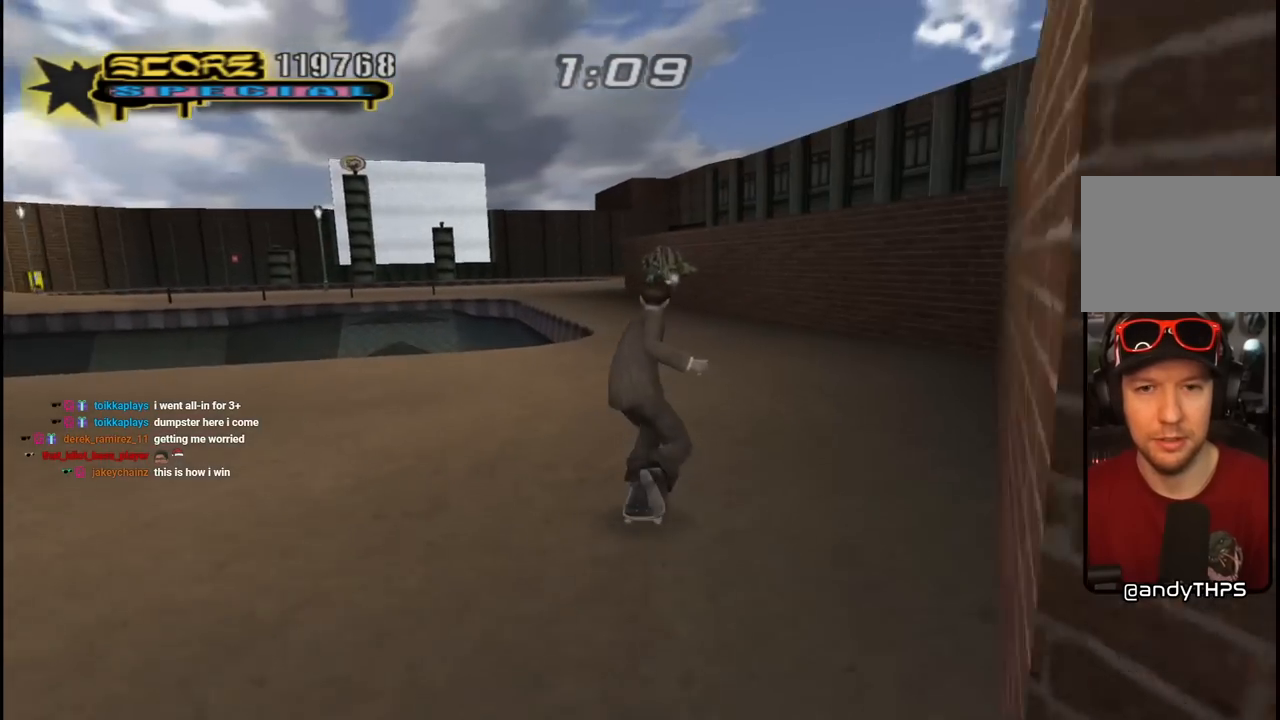
{"buttons": ["CROSS"], "left_stick": "center", "right_stick": "center"}
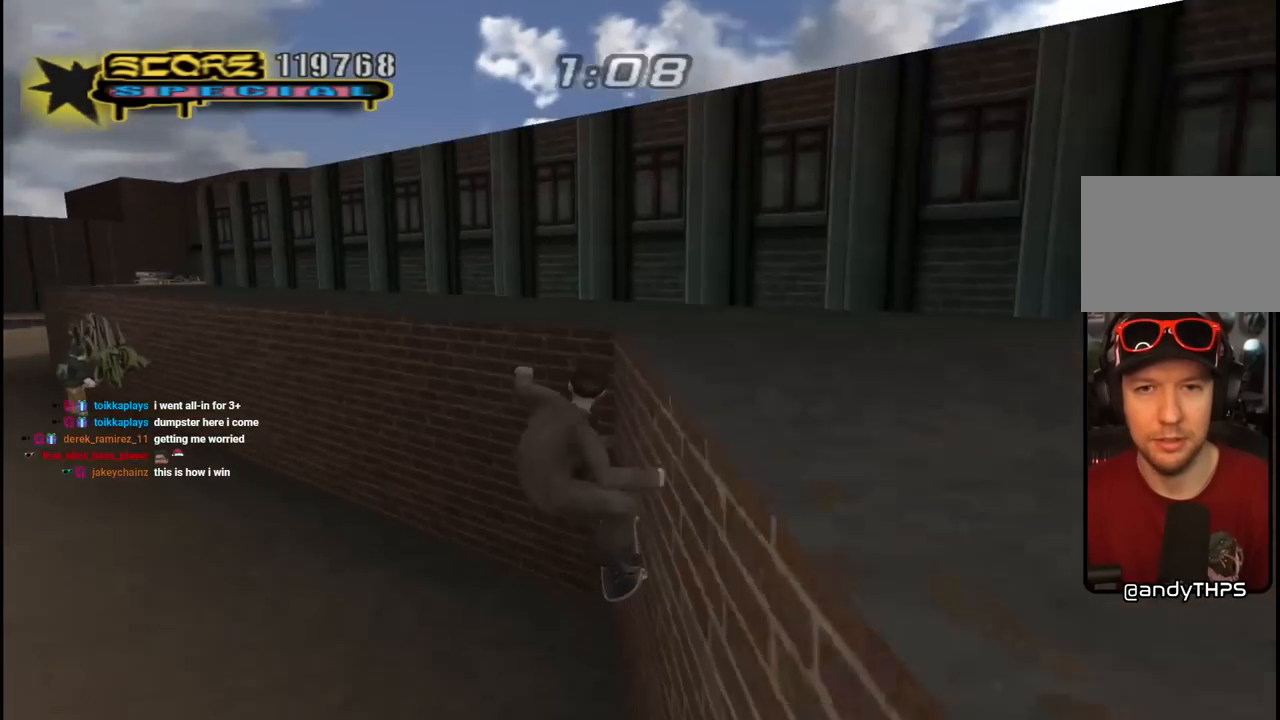
{"buttons": [], "left_stick": "center", "right_stick": "center", "events": [[33, "CROSS", "up"]]}
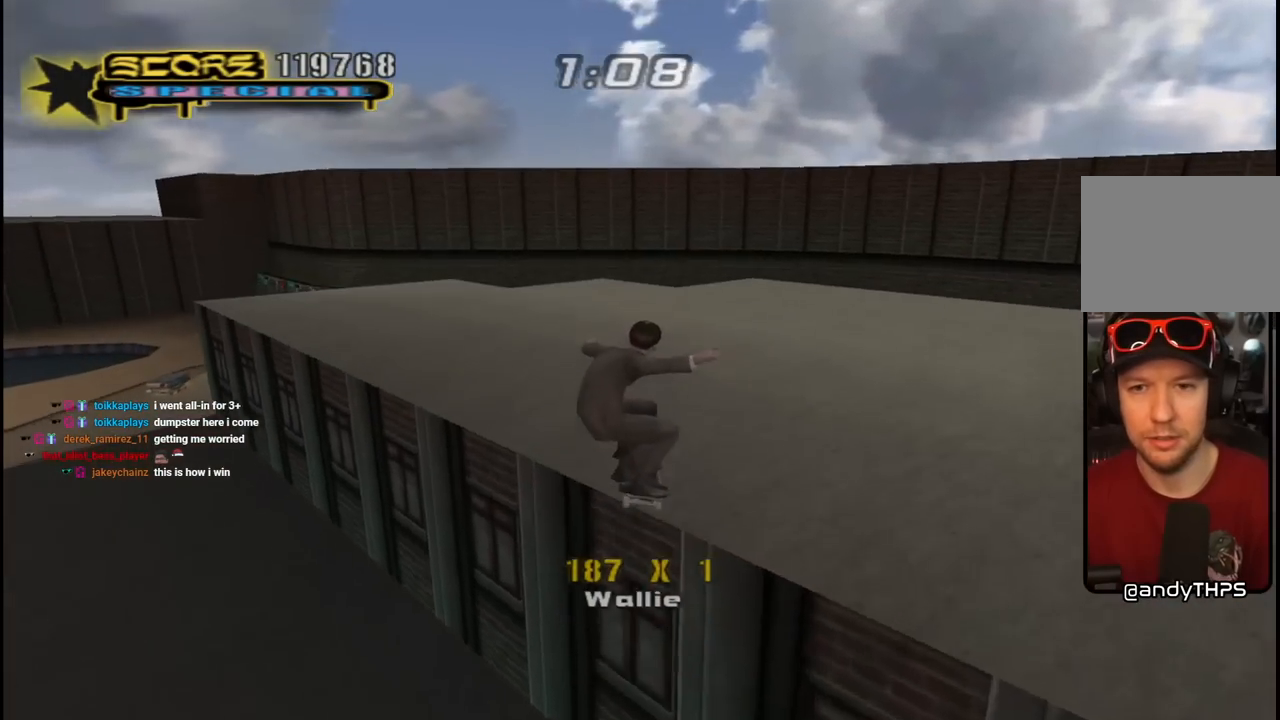
{"buttons": ["DPAD_DOWN", "DPAD_RIGHT"], "left_stick": "center", "right_stick": "left", "events": [[317, "DPAD_DOWN", "down"], [317, "DPAD_RIGHT", "down"], [400, "right_stick", "left"]]}
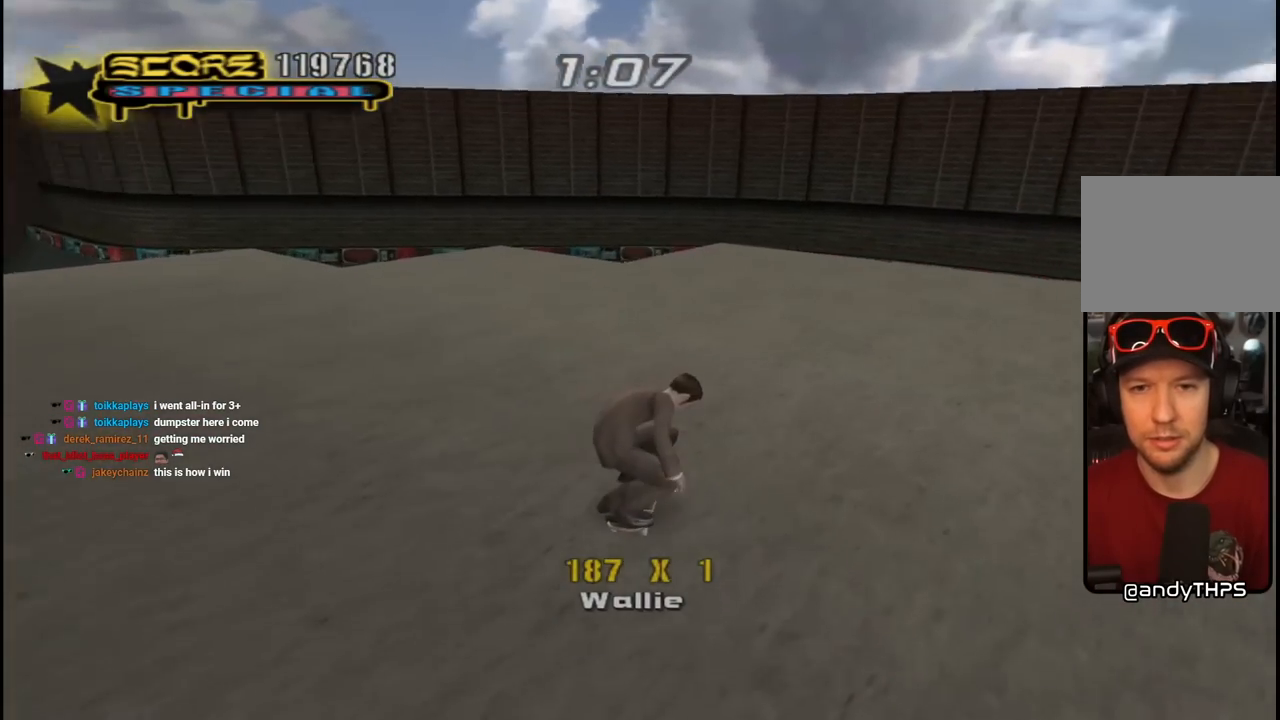
{"buttons": ["DPAD_DOWN", "DPAD_RIGHT"], "left_stick": "center", "right_stick": "center", "events": [[383, "right_stick", "center"]]}
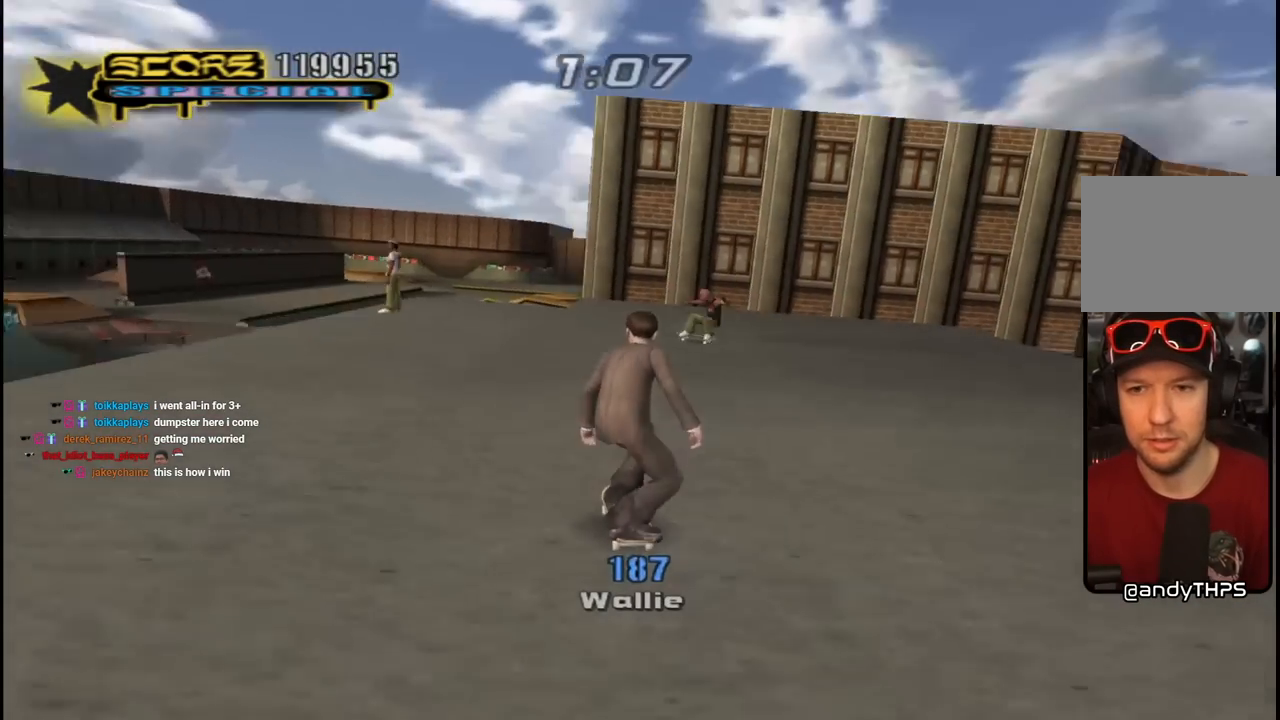
{"buttons": ["DPAD_DOWN", "DPAD_RIGHT"], "left_stick": "center", "right_stick": "center", "events": []}
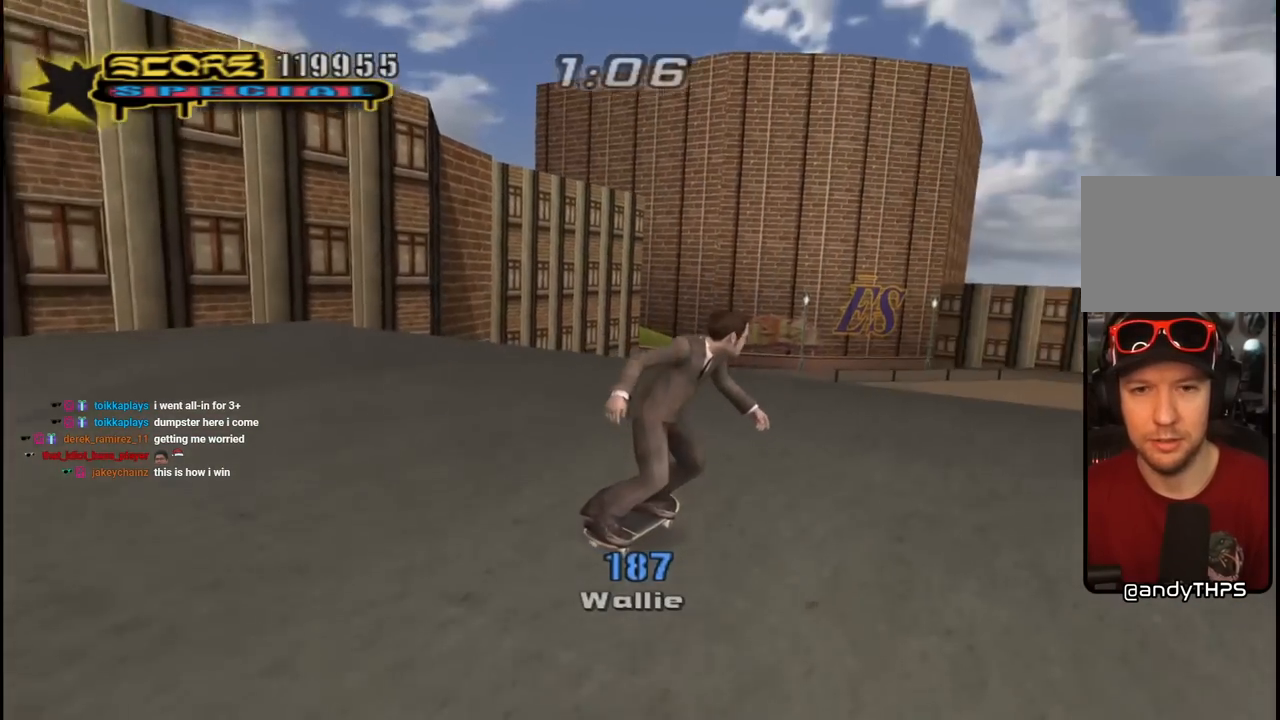
{"buttons": ["CROSS", "DPAD_LEFT"], "left_stick": "center", "right_stick": "center", "events": [[167, "DPAD_DOWN", "up"], [283, "CROSS", "down"], [350, "DPAD_RIGHT", "up"], [433, "DPAD_LEFT", "down"], [467, "DPAD_UP", "down"], [500, "DPAD_UP", "up"]]}
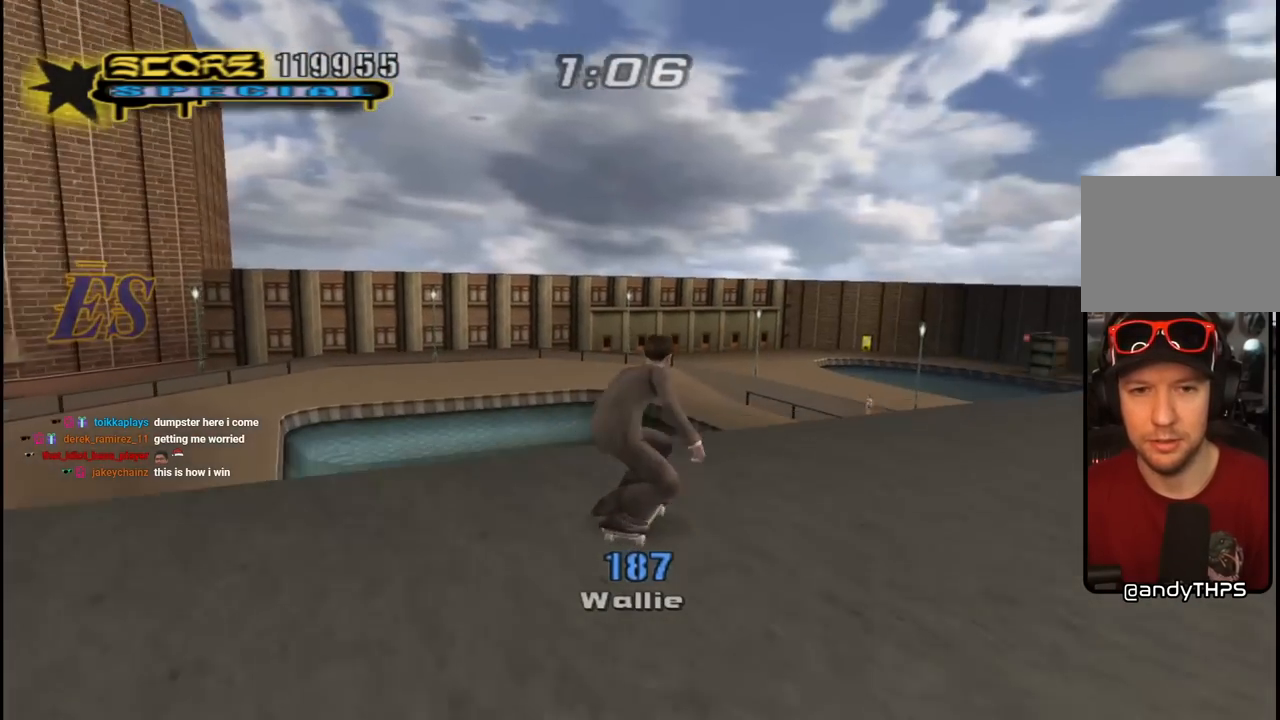
{"buttons": [], "left_stick": "center", "right_stick": "center", "events": [[67, "DPAD_LEFT", "up"], [117, "CROSS", "up"], [217, "DPAD_LEFT", "down"], [217, "SQUARE", "down"], [317, "DPAD_LEFT", "up"], [367, "SQUARE", "up"]]}
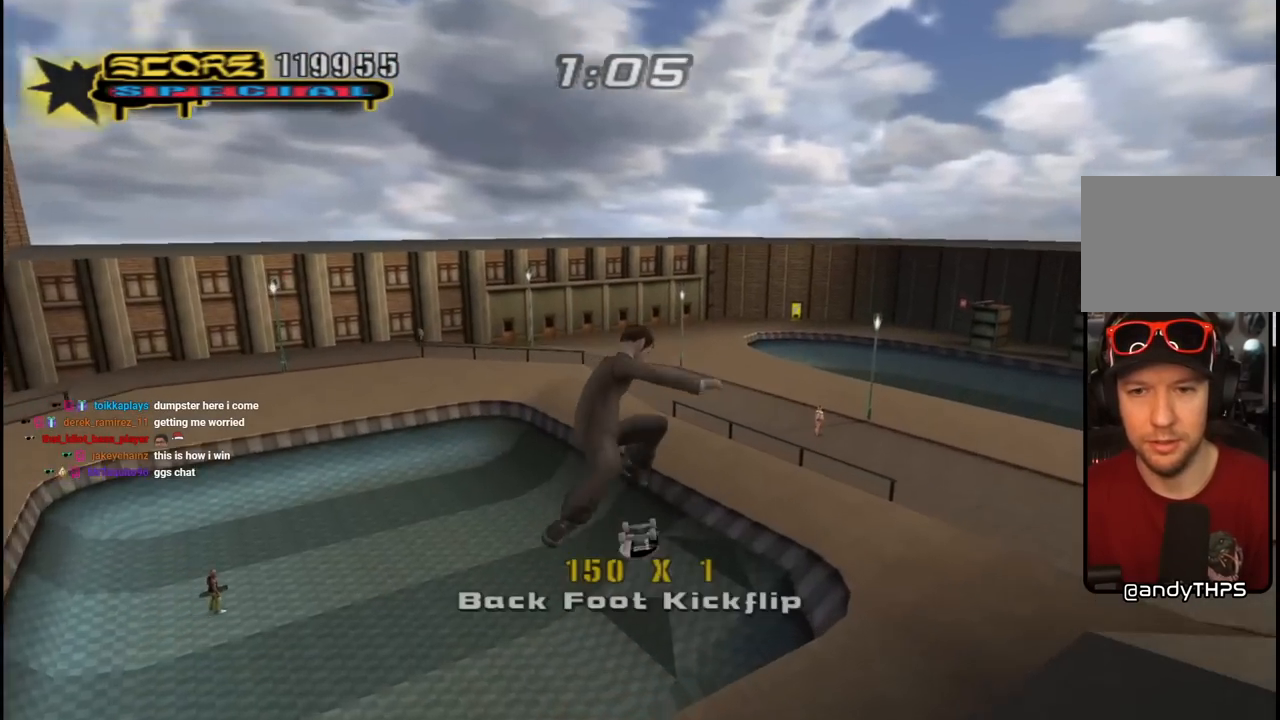
{"buttons": ["CROSS", "L1", "R1", "DPAD_UP", "DPAD_RIGHT"], "left_stick": "center", "right_stick": "center", "events": [[17, "right_stick", "down-left"], [367, "right_stick", "center"], [383, "DPAD_UP", "down"], [400, "R1", "down"], [417, "DPAD_RIGHT", "down"], [417, "L1", "down"], [450, "CROSS", "down"]]}
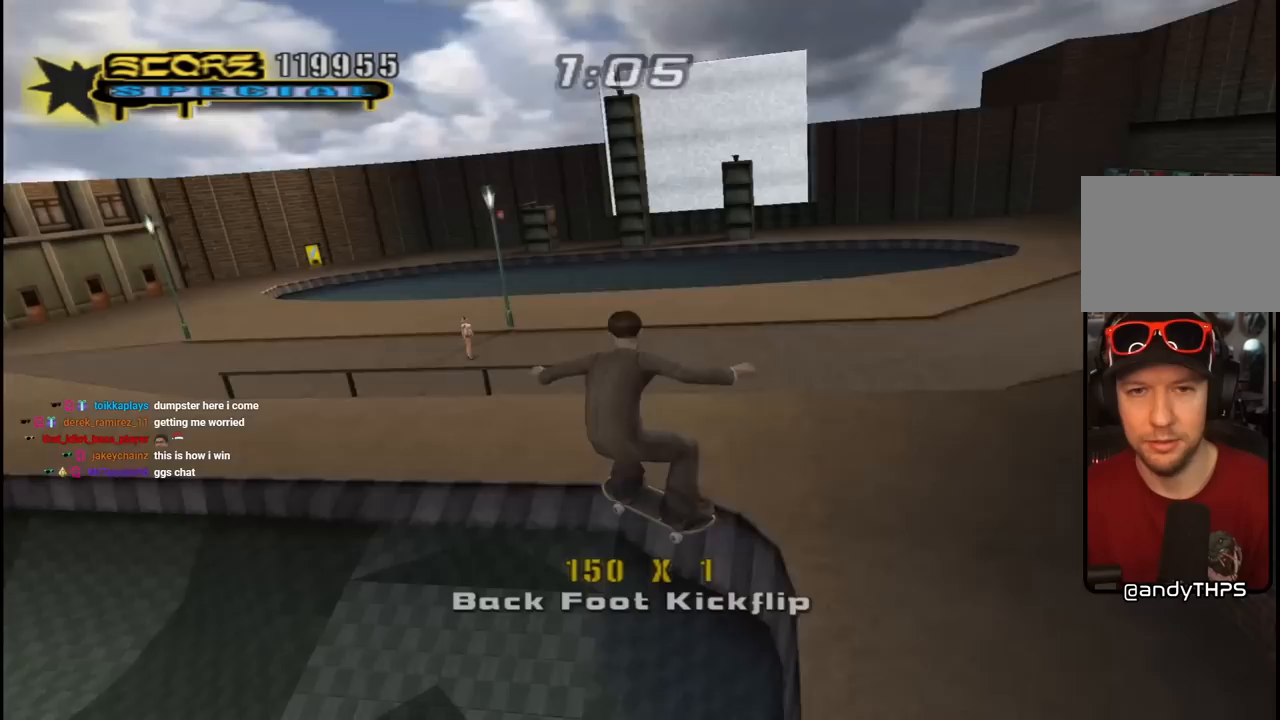
{"buttons": ["CROSS", "DPAD_UP"], "left_stick": "center", "right_stick": "center", "events": [[50, "DPAD_RIGHT", "up"], [50, "L1", "up"], [67, "R1", "up"], [300, "DPAD_LEFT", "down"], [350, "L1", "down"], [350, "R1", "down"], [450, "L1", "up"], [483, "DPAD_LEFT", "up"], [500, "R1", "up"]]}
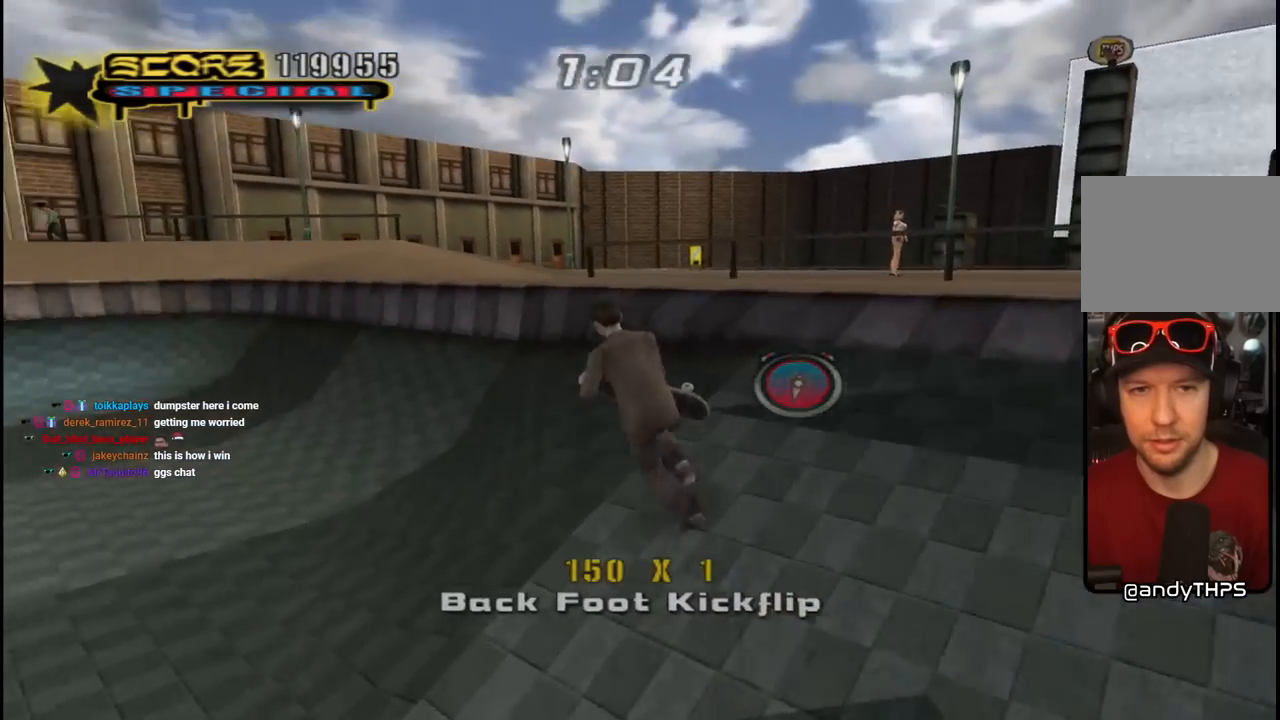
{"buttons": ["CROSS", "DPAD_UP"], "left_stick": "center", "right_stick": "center", "events": [[17, "DPAD_UP", "up"], [50, "DPAD_UP", "down"], [83, "DPAD_RIGHT", "down"], [150, "DPAD_UP", "up"], [233, "DPAD_RIGHT", "up"], [250, "CROSS", "up"], [250, "DPAD_UP", "down"], [367, "CROSS", "down"], [367, "DPAD_UP", "up"], [417, "DPAD_UP", "down"]]}
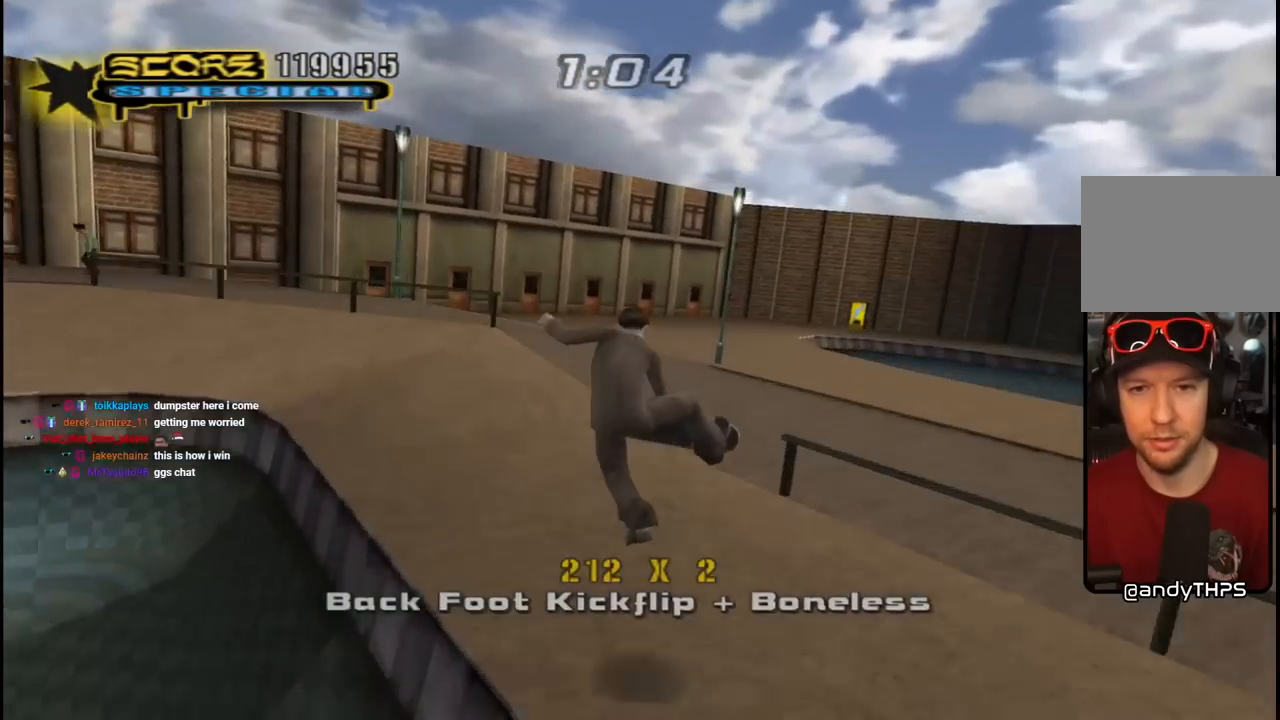
{"buttons": ["CROSS", "DPAD_UP"], "left_stick": "center", "right_stick": "center", "events": [[17, "DPAD_UP", "up"], [133, "DPAD_UP", "down"], [133, "R1", "down"], [150, "L1", "down"], [267, "L1", "up"], [300, "R1", "up"]]}
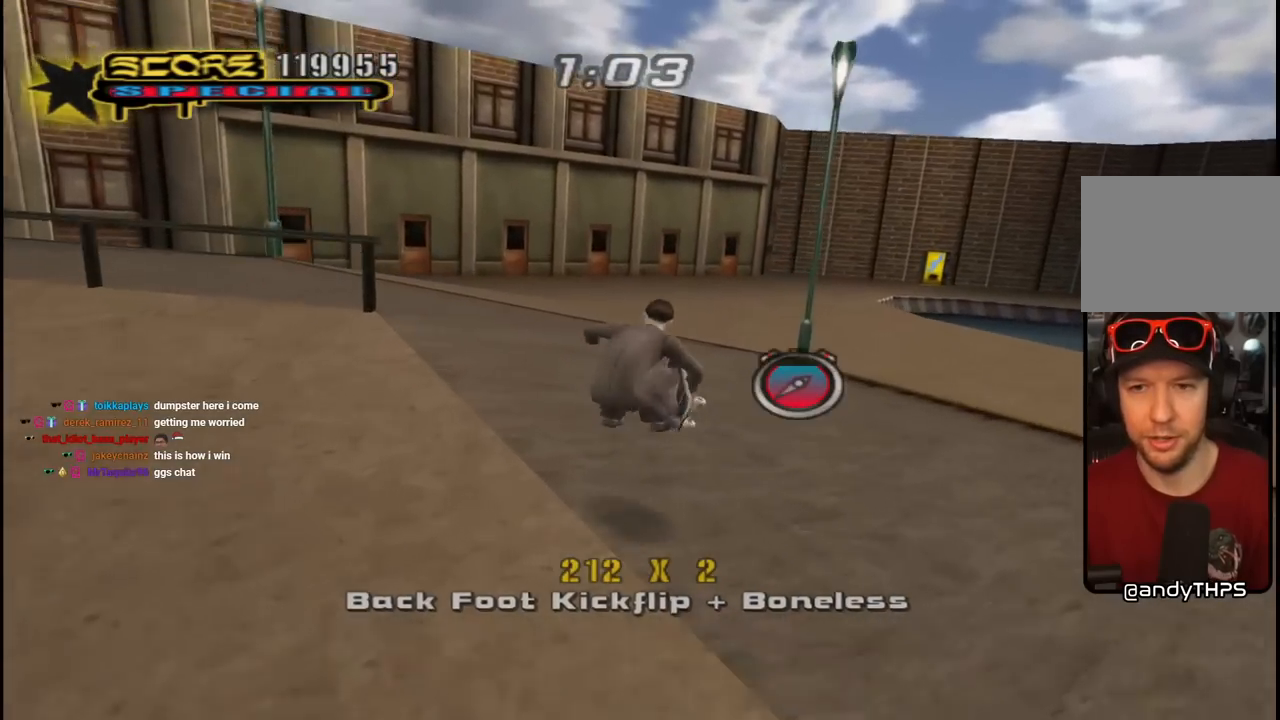
{"buttons": ["CROSS", "L1", "DPAD_UP", "DPAD_RIGHT"], "left_stick": "center", "right_stick": "center", "events": [[33, "DPAD_RIGHT", "down"], [67, "DPAD_RIGHT", "up"], [83, "L1", "down"], [100, "DPAD_RIGHT", "down"], [100, "R1", "down"], [117, "DPAD_RIGHT", "up"], [217, "L1", "up"], [250, "R1", "up"], [300, "DPAD_RIGHT", "down"], [483, "L1", "down"]]}
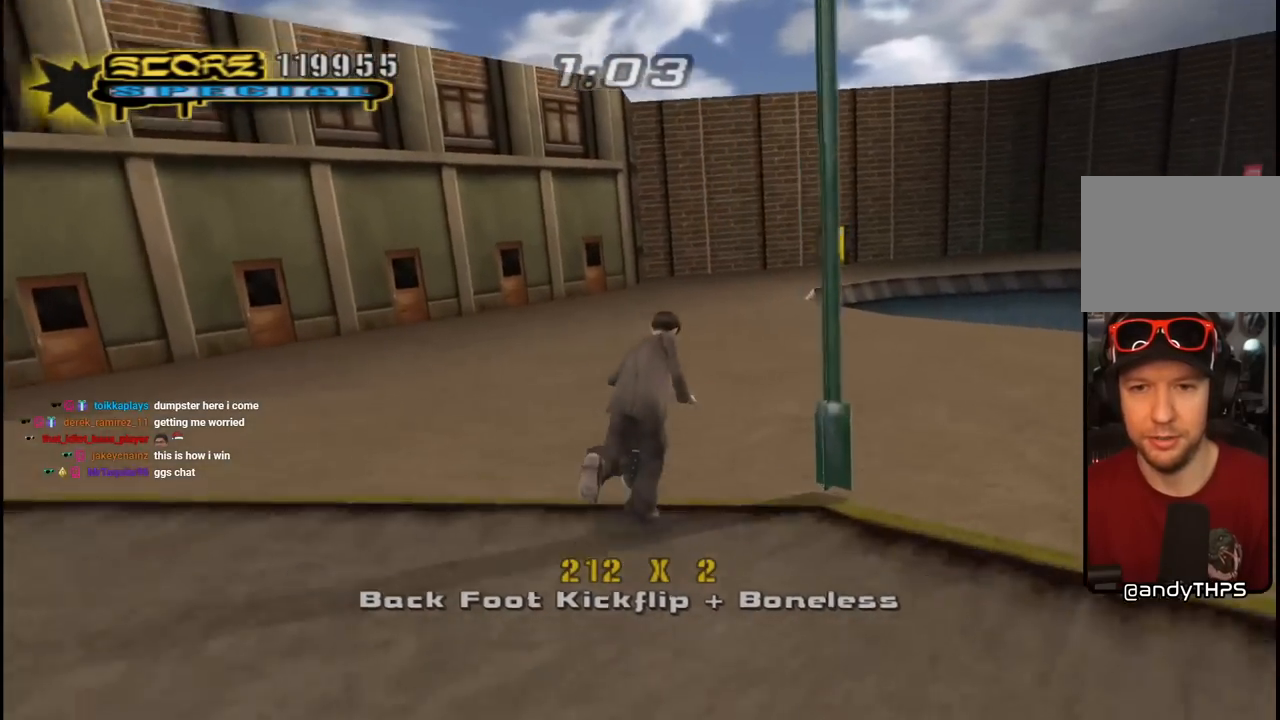
{"buttons": ["L1"], "left_stick": "center", "right_stick": "center", "events": [[17, "CROSS", "up"], [17, "SQUARE", "down"], [83, "SQUARE", "up"], [167, "SQUARE", "down"], [183, "DPAD_RIGHT", "up"], [200, "DPAD_UP", "up"], [317, "SQUARE", "up"]]}
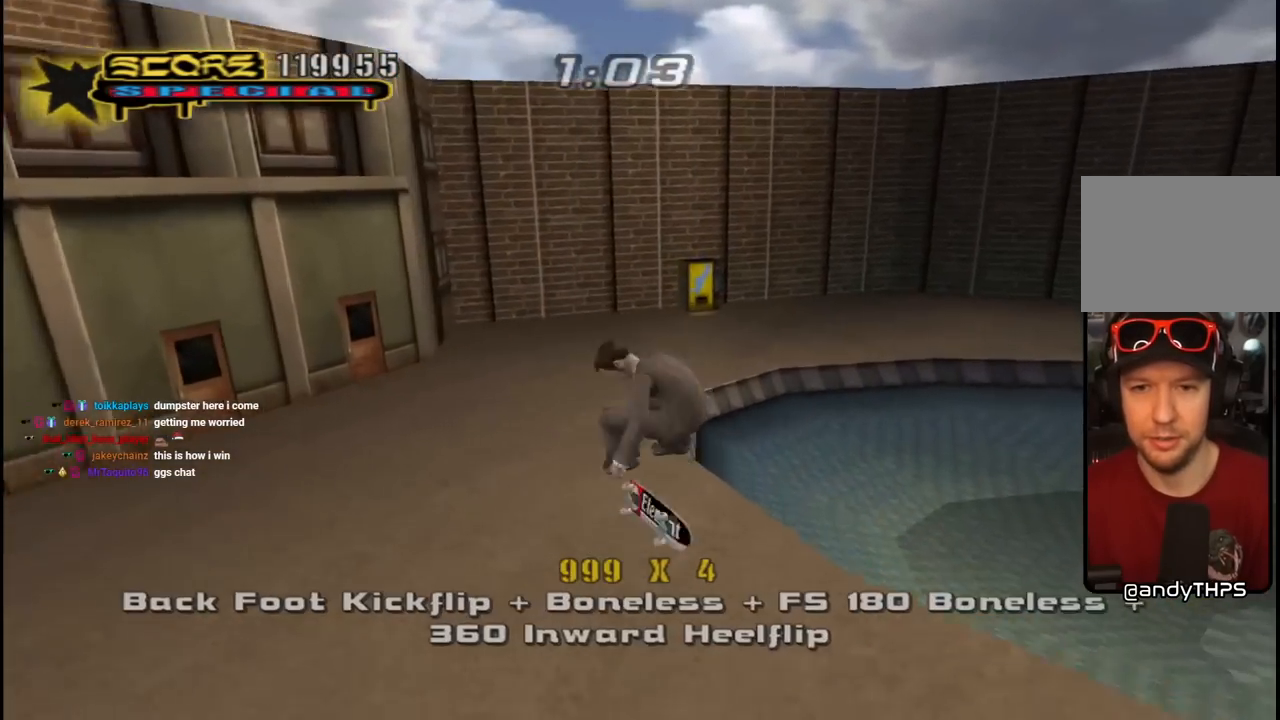
{"buttons": ["TRIANGLE"], "left_stick": "center", "right_stick": "center", "events": [[67, "L1", "up"], [67, "TRIANGLE", "down"]]}
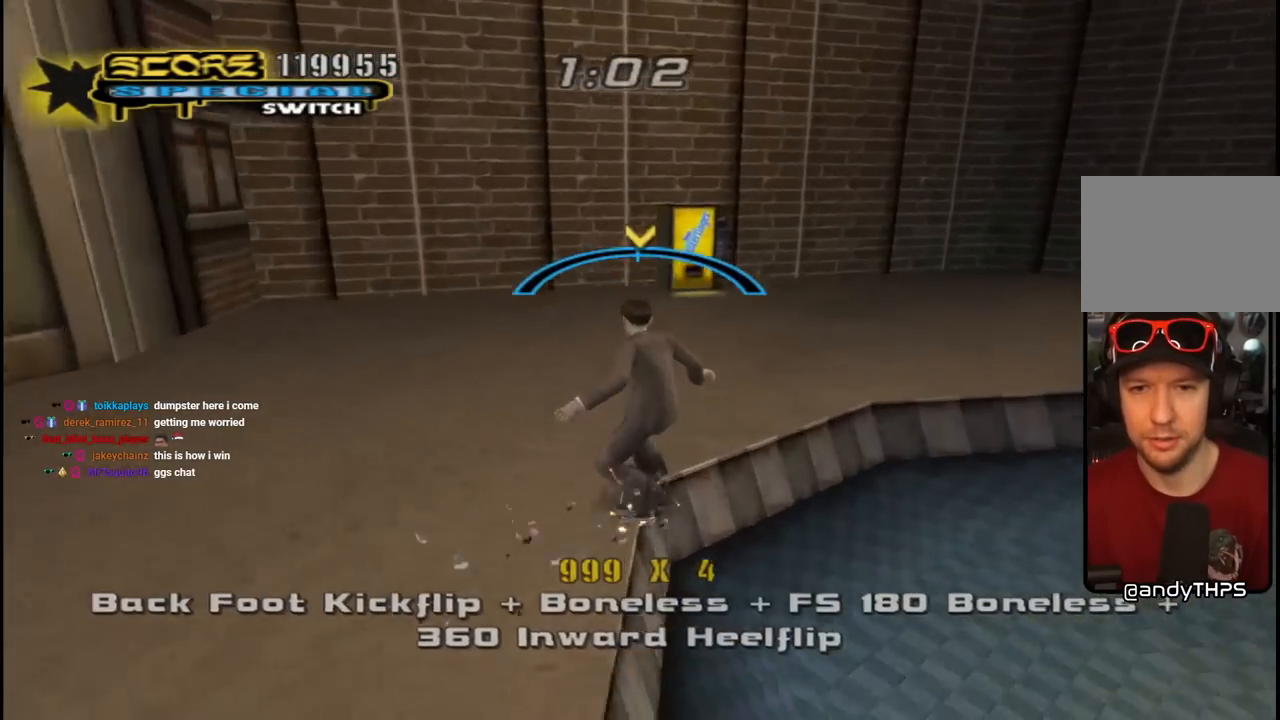
{"buttons": ["CROSS", "DPAD_DOWN", "DPAD_LEFT"], "left_stick": "center", "right_stick": "center", "events": [[17, "CROSS", "down"], [50, "DPAD_RIGHT", "down"], [50, "TRIANGLE", "up"], [100, "CROSS", "up"], [117, "DPAD_DOWN", "down"], [150, "DPAD_DOWN", "up"], [167, "DPAD_RIGHT", "up"], [233, "CROSS", "down"], [417, "DPAD_LEFT", "down"], [500, "DPAD_DOWN", "down"]]}
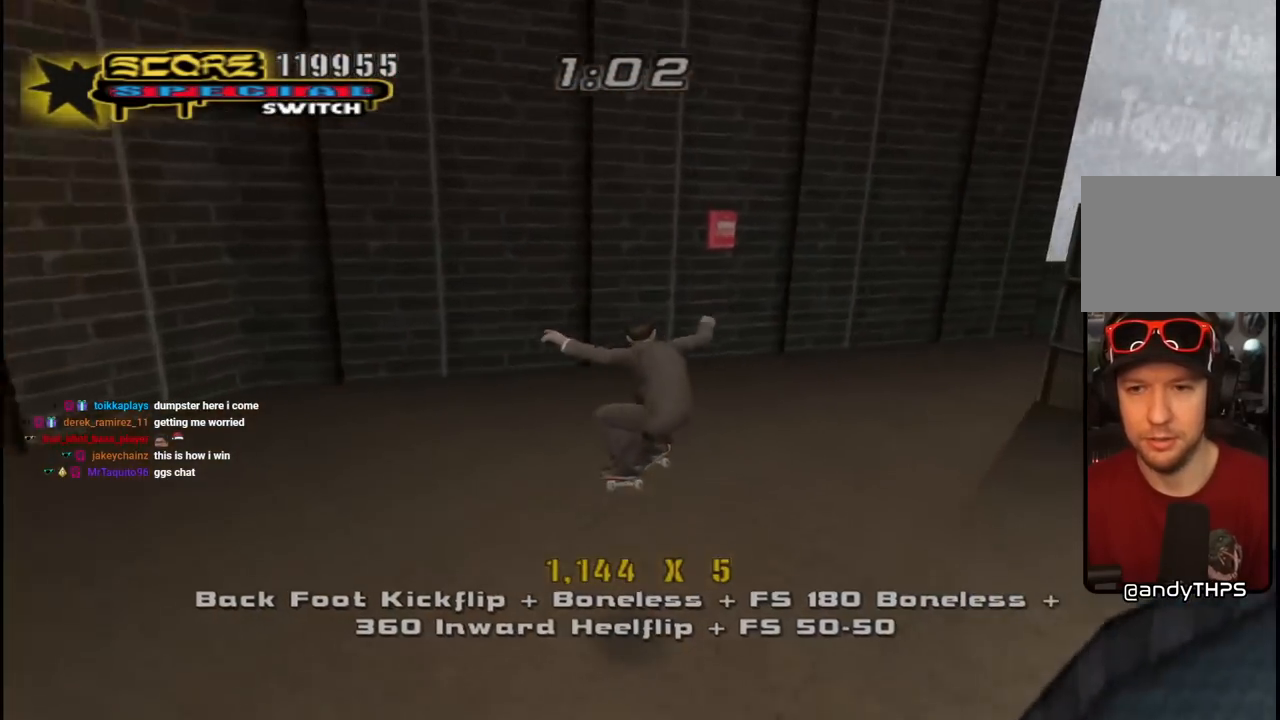
{"buttons": ["TRIANGLE"], "left_stick": "center", "right_stick": "center", "events": [[33, "DPAD_LEFT", "up"], [67, "DPAD_DOWN", "up"], [133, "DPAD_LEFT", "down"], [267, "DPAD_UP", "down"], [367, "DPAD_UP", "up"], [400, "CROSS", "up"], [400, "DPAD_LEFT", "up"], [400, "TRIANGLE", "down"]]}
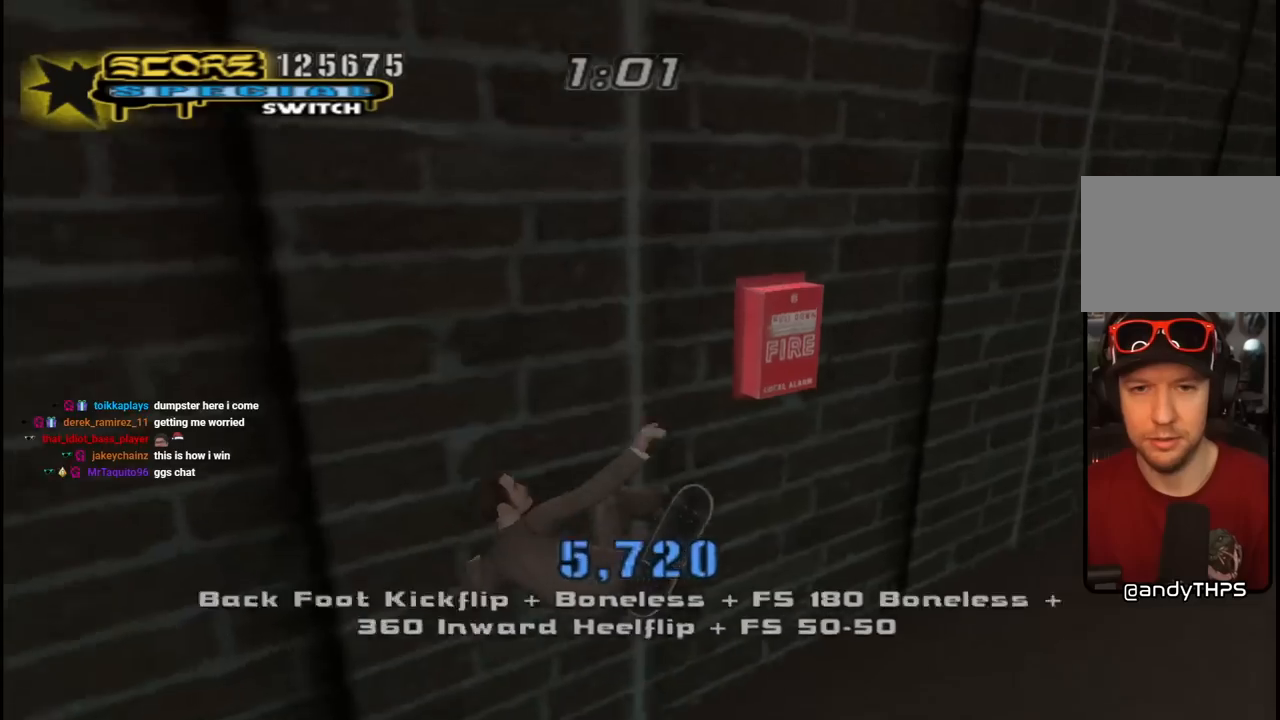
{"buttons": [], "left_stick": "center", "right_stick": "center", "events": [[17, "DPAD_RIGHT", "down"], [117, "DPAD_RIGHT", "up"], [417, "TRIANGLE", "up"]]}
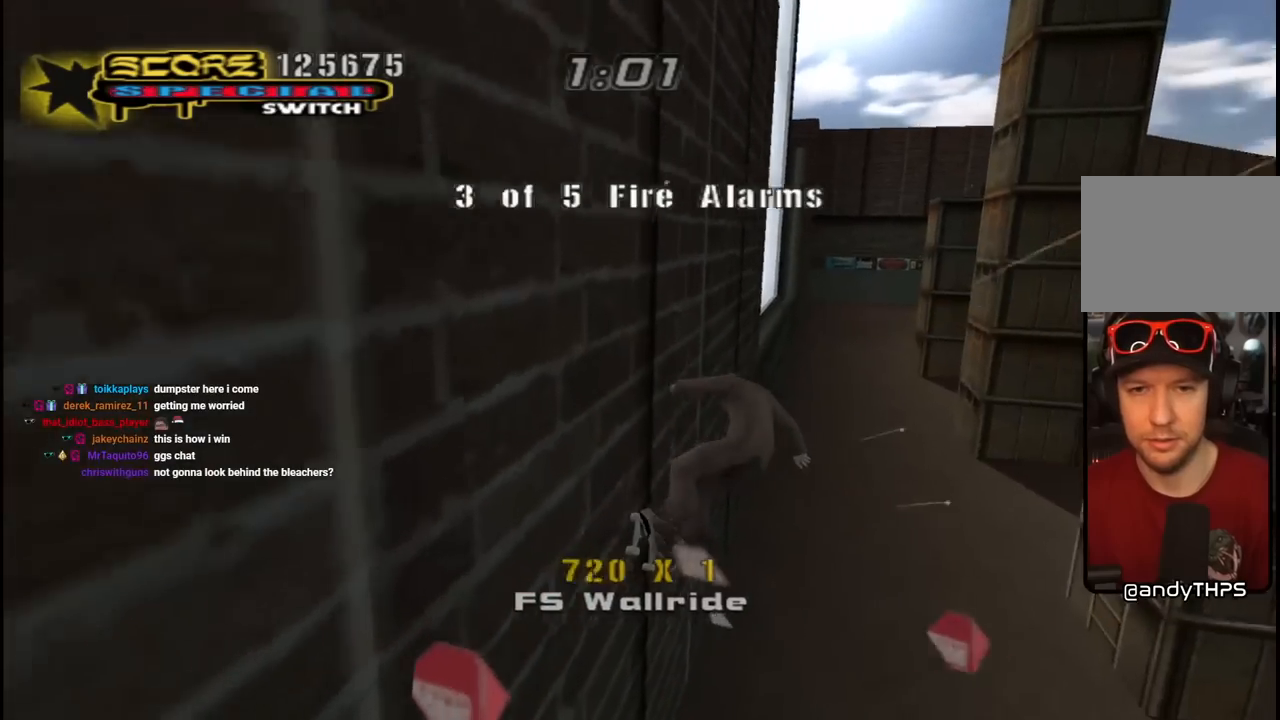
{"buttons": ["CROSS"], "left_stick": "center", "right_stick": "center", "events": [[133, "CROSS", "down"], [350, "DPAD_RIGHT", "down"], [500, "DPAD_RIGHT", "up"]]}
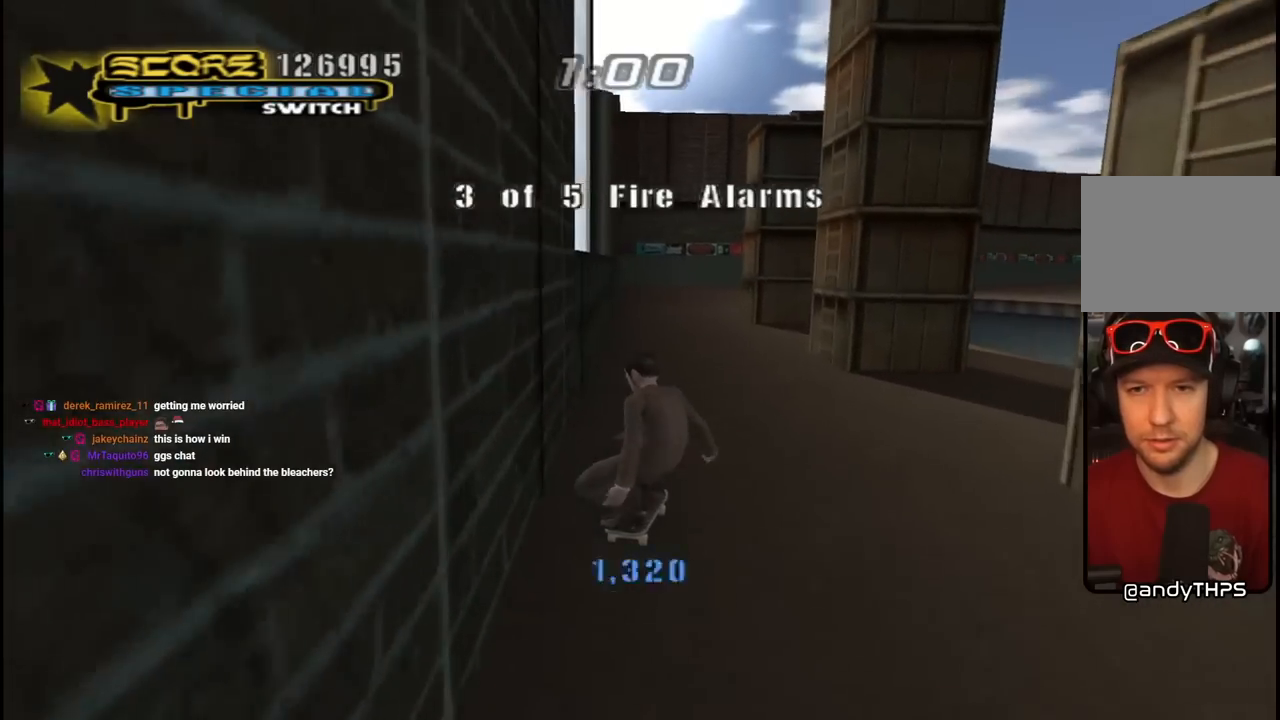
{"buttons": ["CROSS", "DPAD_UP"], "left_stick": "center", "right_stick": "center", "events": [[67, "DPAD_UP", "down"], [83, "DPAD_LEFT", "down"], [450, "DPAD_LEFT", "up"], [467, "DPAD_UP", "up"], [483, "DPAD_UP", "down"]]}